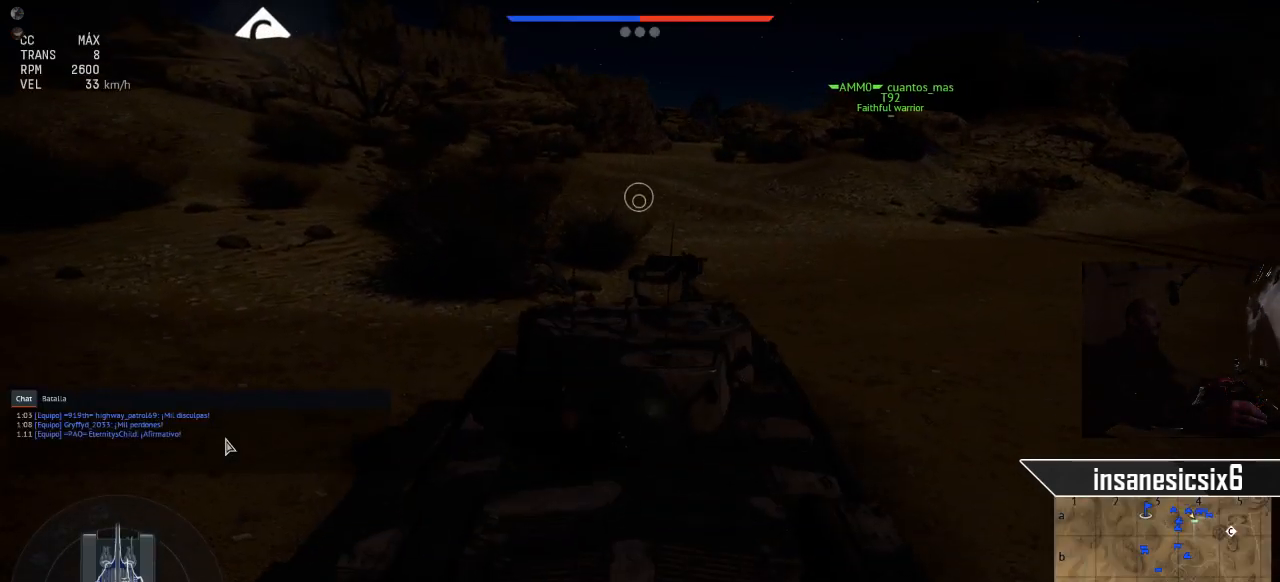
Gameplay with keyboard and mouse; each line is a JSON object with the keys and mouse buttons held at the frame after it. "events" lists presses ("down") and releases ("up") of "1", "2", "3", "4", "5", "a", "alt", "c", "caps_lock", "ctrl", "d", "e", "f", "g", "q", "r", "s", "shift", "space", "t", "tab", "v", "w", "x", "z", "mouse_left", "mouse_wheel" and "mouse_right" between this image and that frame as [ms after this image, input, new state], when the widget could be followed in between. "mouse_left", "mouse_wheel", "mouse_right" = the "left", "wheel", "right" buttons of the "mouse" list. No other keys are recorded. "wheel" means that the mouse wheel is clicked or scrolled. "mouse_move" is the direction in which the mouse moves at that frame (one of eight, or "still"), when it could be read.
{"keys": ["alt"], "mouse": [], "mouse_move": "still", "events": []}
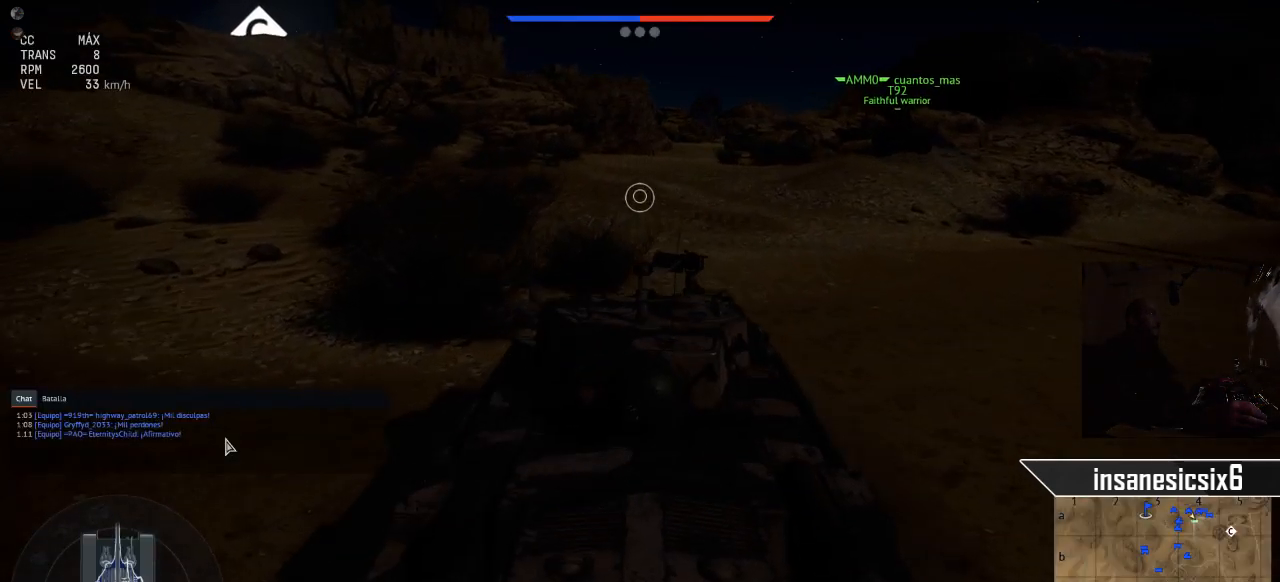
{"keys": ["alt"], "mouse": [], "mouse_move": "still", "events": [[100, "z", "down"], [200, "z", "up"], [434, "z", "down"], [484, "z", "up"]]}
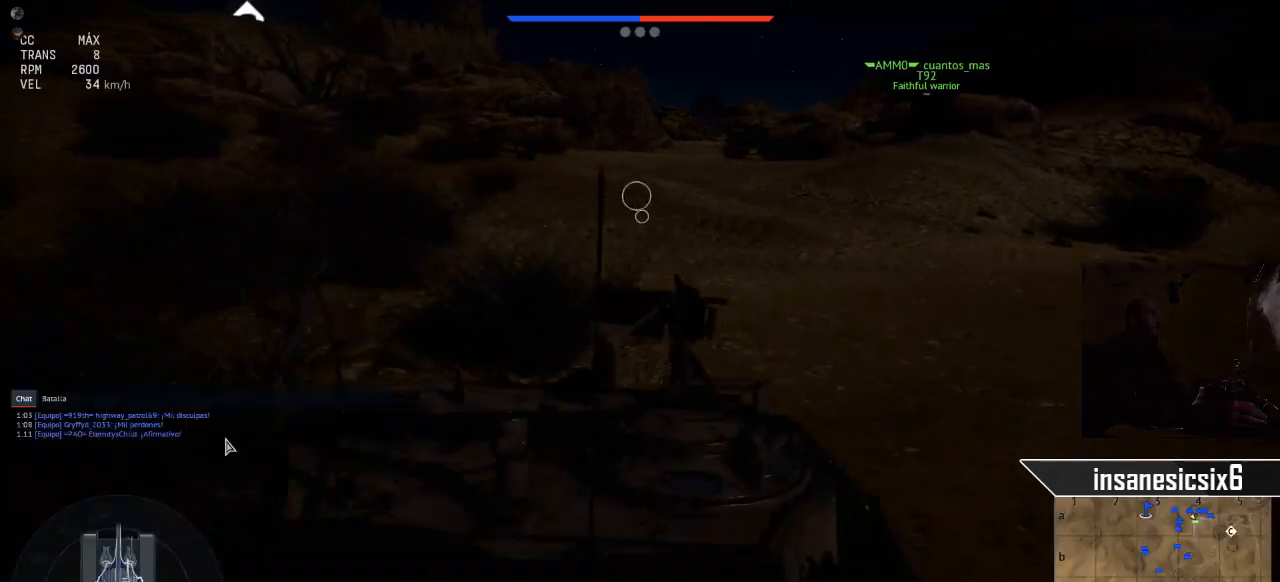
{"keys": ["alt", "z"], "mouse": [], "mouse_move": "still", "events": [[251, "z", "down"], [351, "z", "up"], [484, "z", "down"]]}
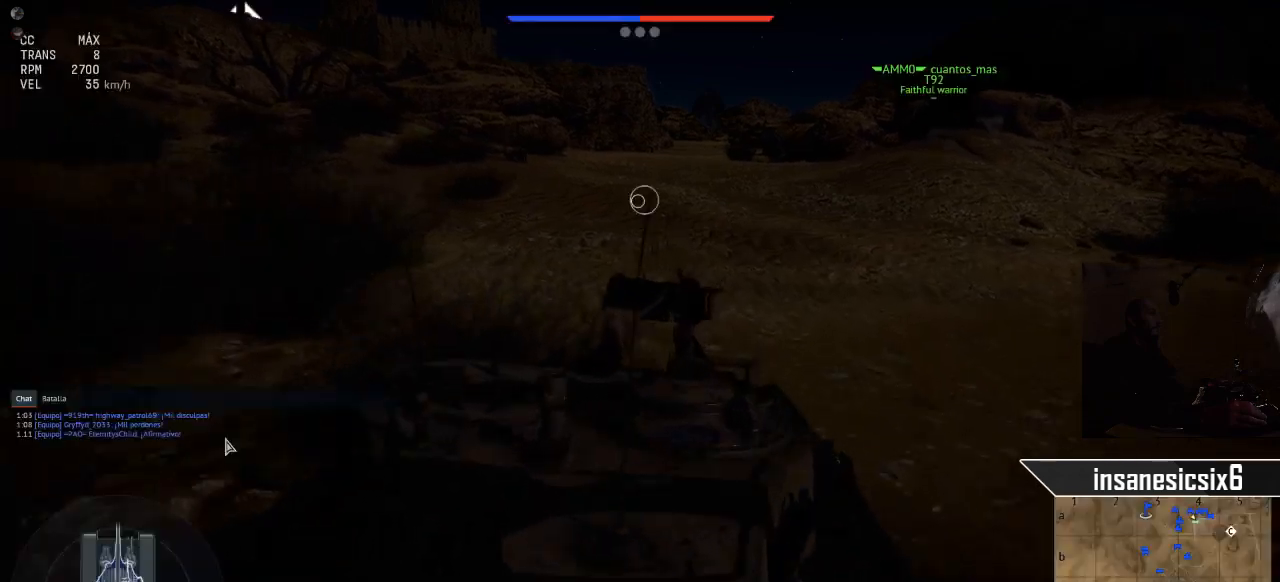
{"keys": ["alt", "z"], "mouse": [], "mouse_move": "still", "events": [[33, "z", "up"], [317, "z", "down"], [367, "z", "up"], [500, "z", "down"]]}
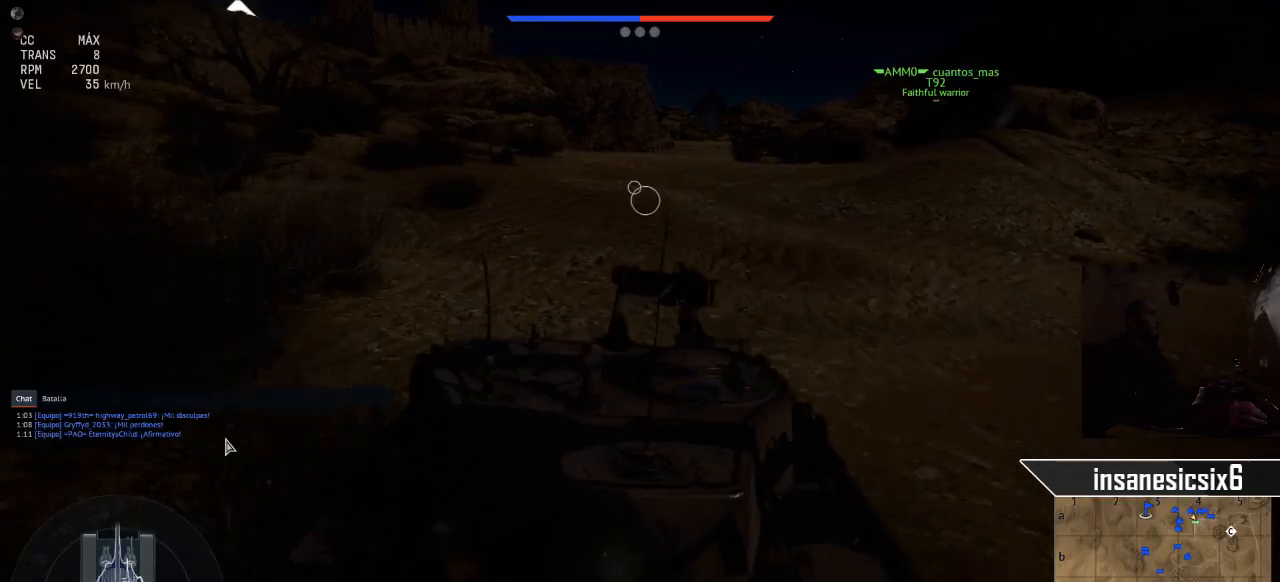
{"keys": ["alt", "z"], "mouse": [], "mouse_move": "still", "events": [[50, "z", "up"], [467, "z", "down"]]}
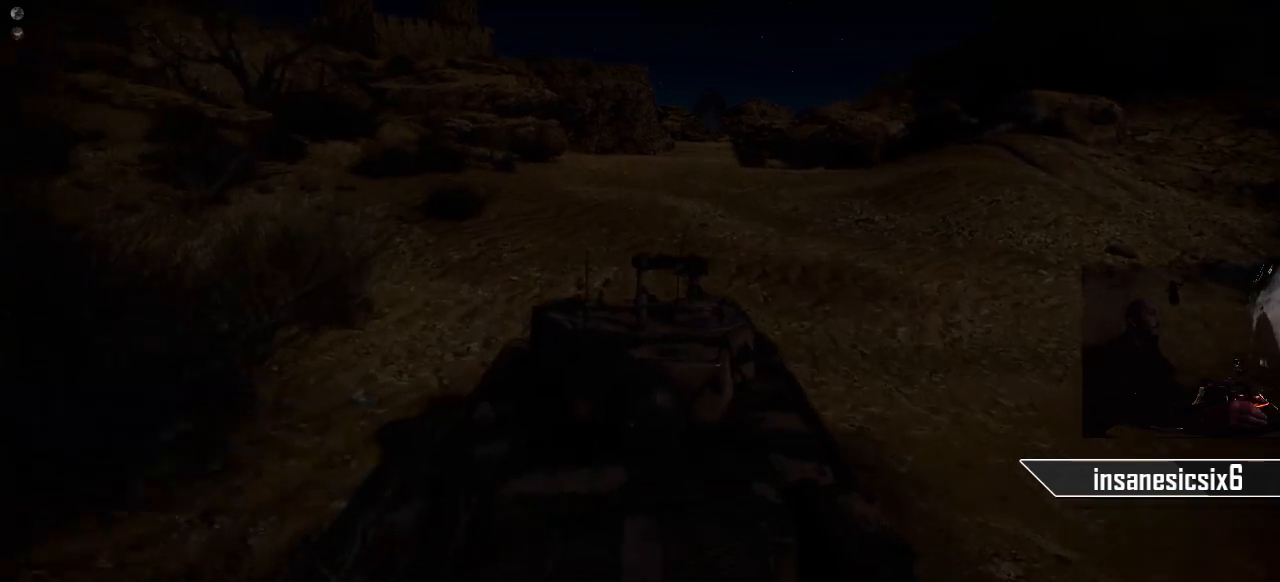
{"keys": ["alt"], "mouse": [], "mouse_move": "still", "events": [[16, "z", "up"]]}
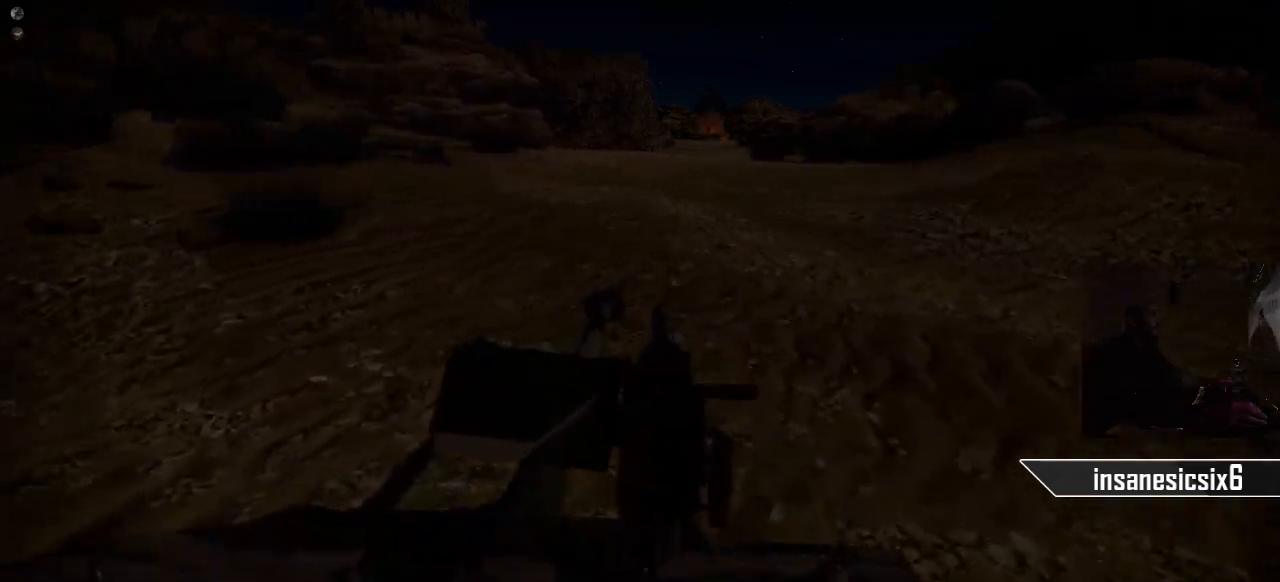
{"keys": ["alt"], "mouse": [], "mouse_move": "still", "events": [[150, "z", "down"], [200, "z", "up"]]}
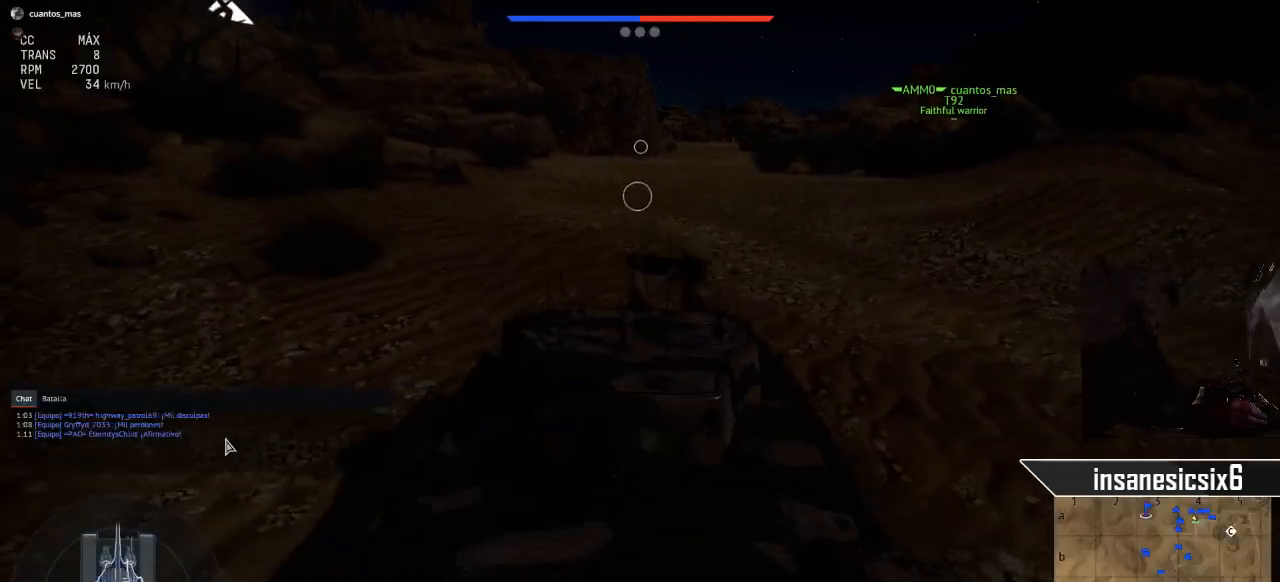
{"keys": ["alt"], "mouse": [], "mouse_move": "still", "events": []}
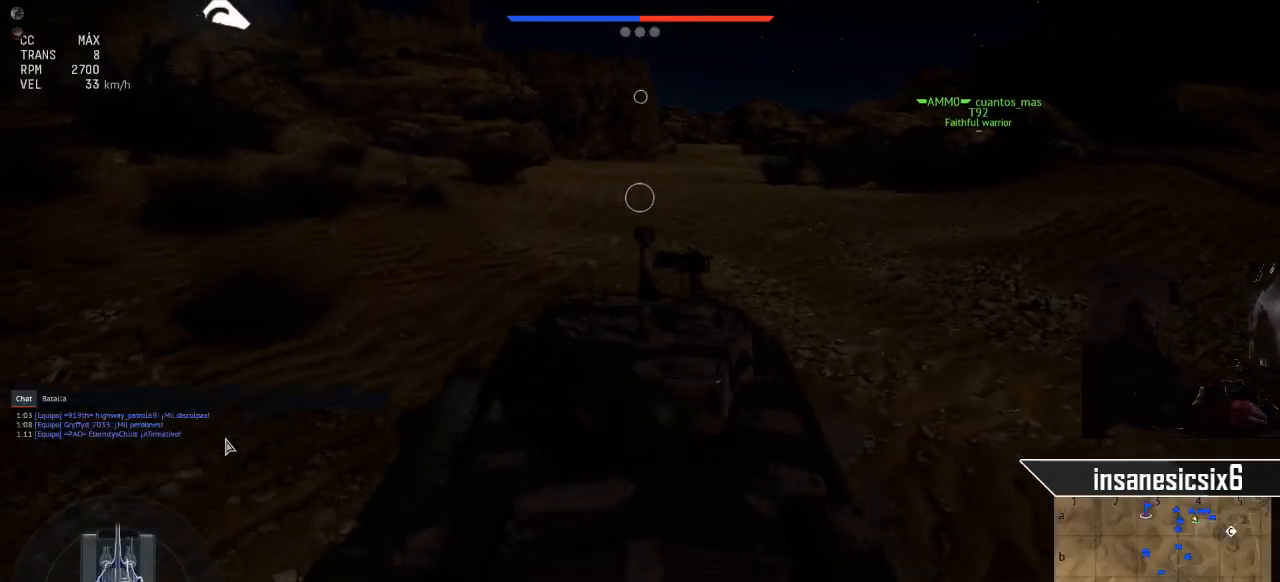
{"keys": [], "mouse": [], "mouse_move": "still", "events": [[33, "alt", "up"]]}
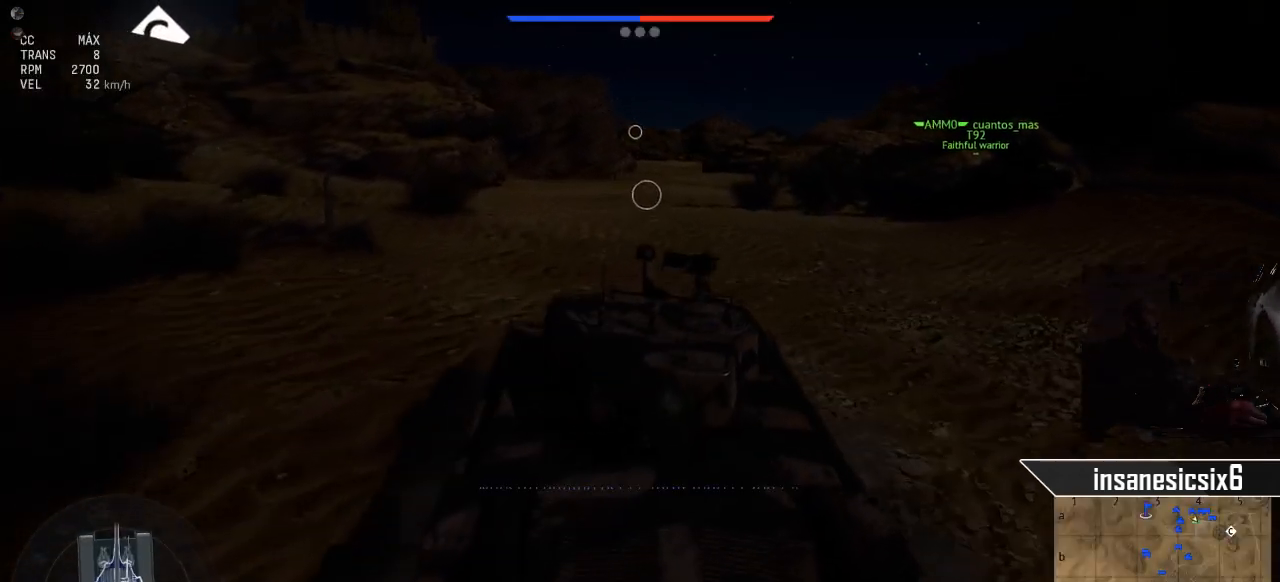
{"keys": [], "mouse": [], "mouse_move": "still", "events": []}
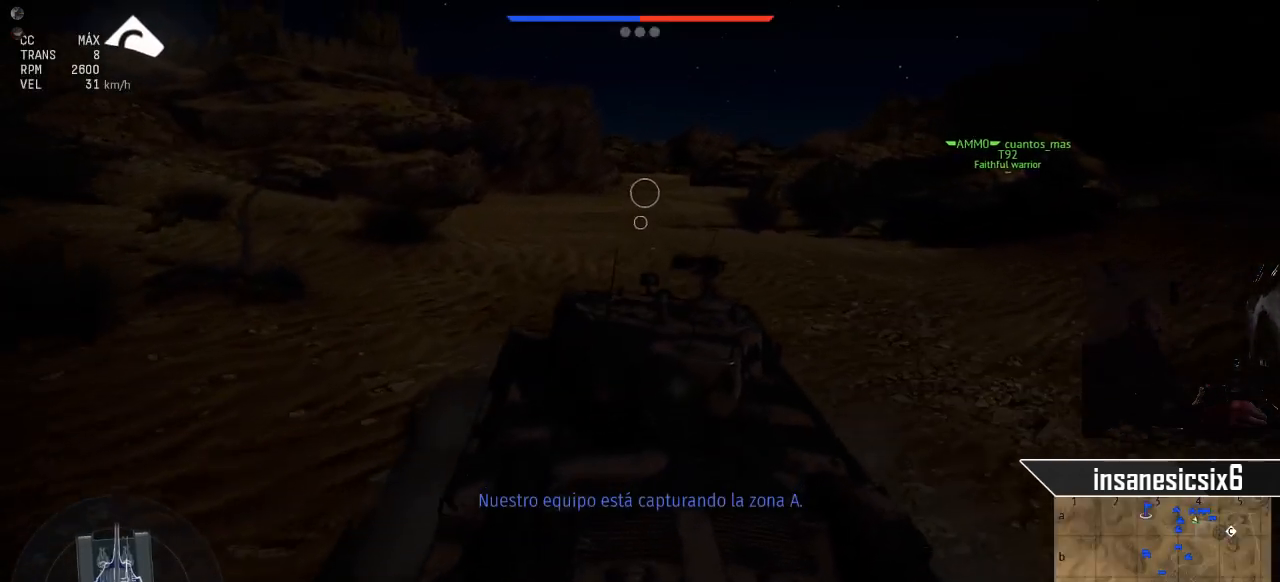
{"keys": [], "mouse": [], "mouse_move": "still", "events": []}
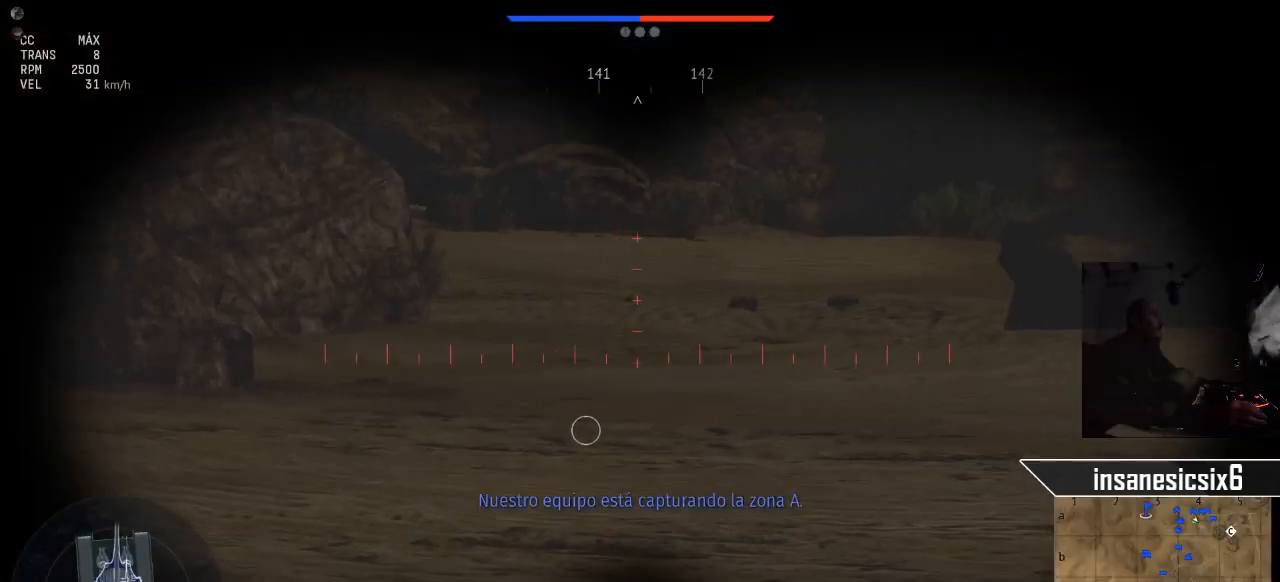
{"keys": ["s"], "mouse": [], "mouse_move": "still", "events": [[84, "s", "down"]]}
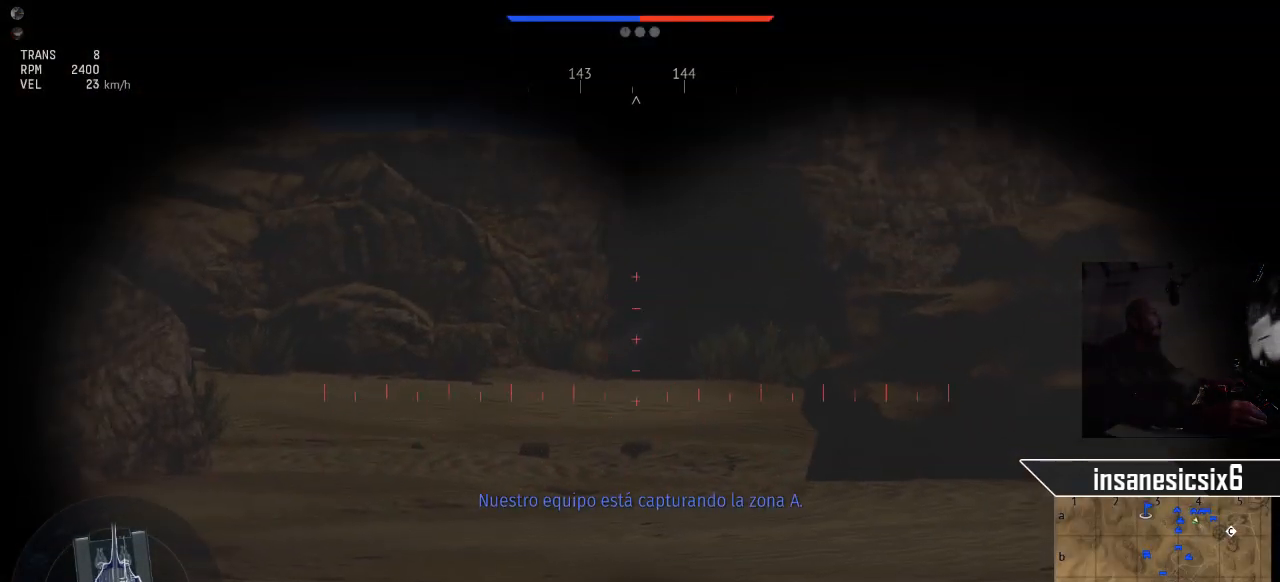
{"keys": ["s"], "mouse": [], "mouse_move": "still", "events": []}
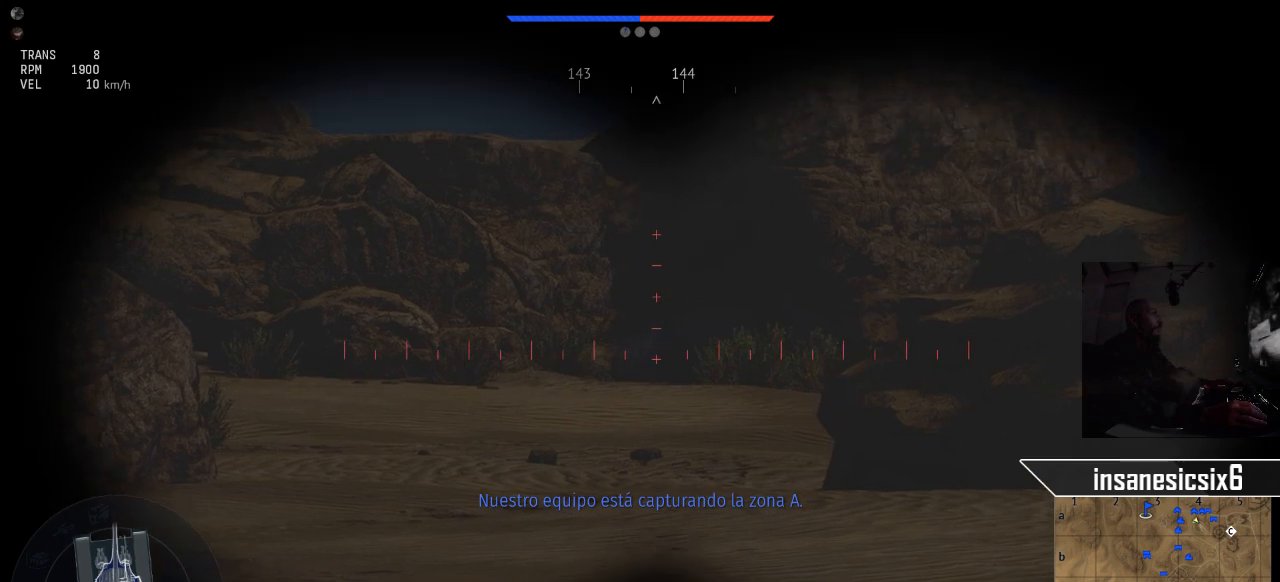
{"keys": [], "mouse": ["left"], "mouse_move": "still", "events": [[150, "s", "up"], [434, "mouse_left", "down"]]}
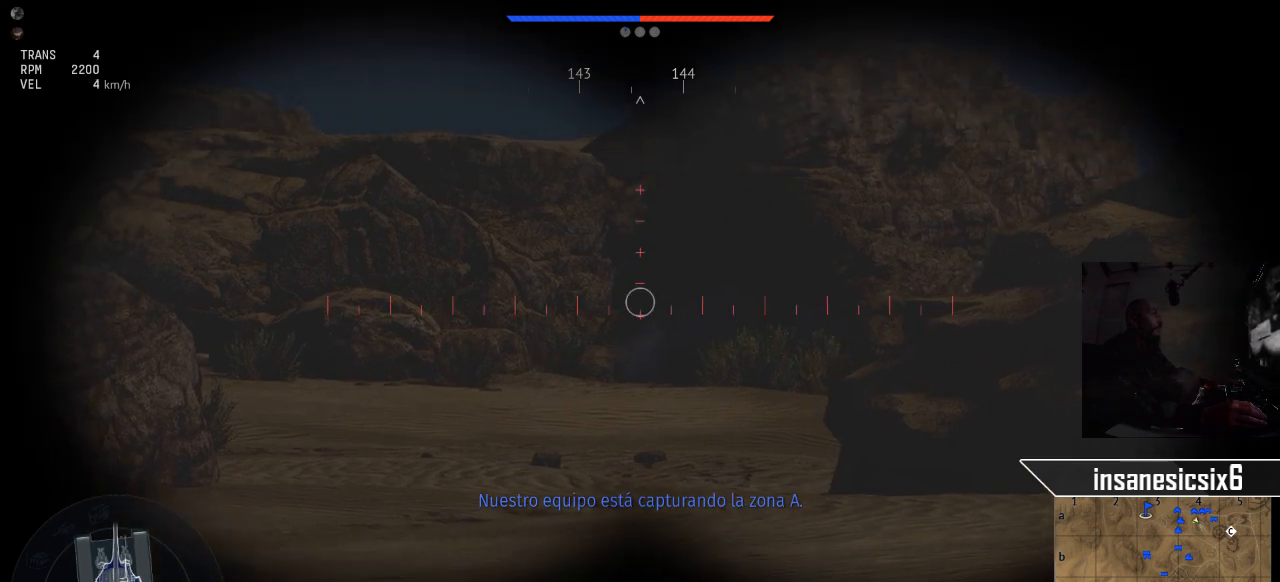
{"keys": [], "mouse": [], "mouse_move": "still", "events": [[133, "mouse_left", "up"]]}
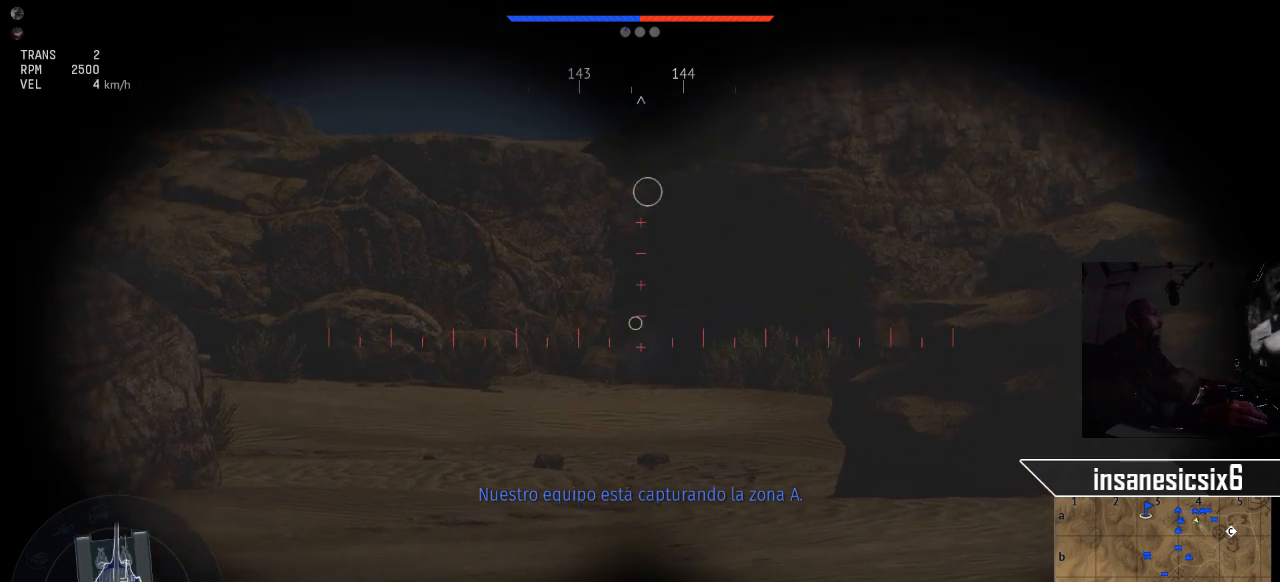
{"keys": [], "mouse": ["right"], "mouse_move": "still", "events": [[184, "shift", "down"], [334, "shift", "up"], [384, "mouse_right", "down"]]}
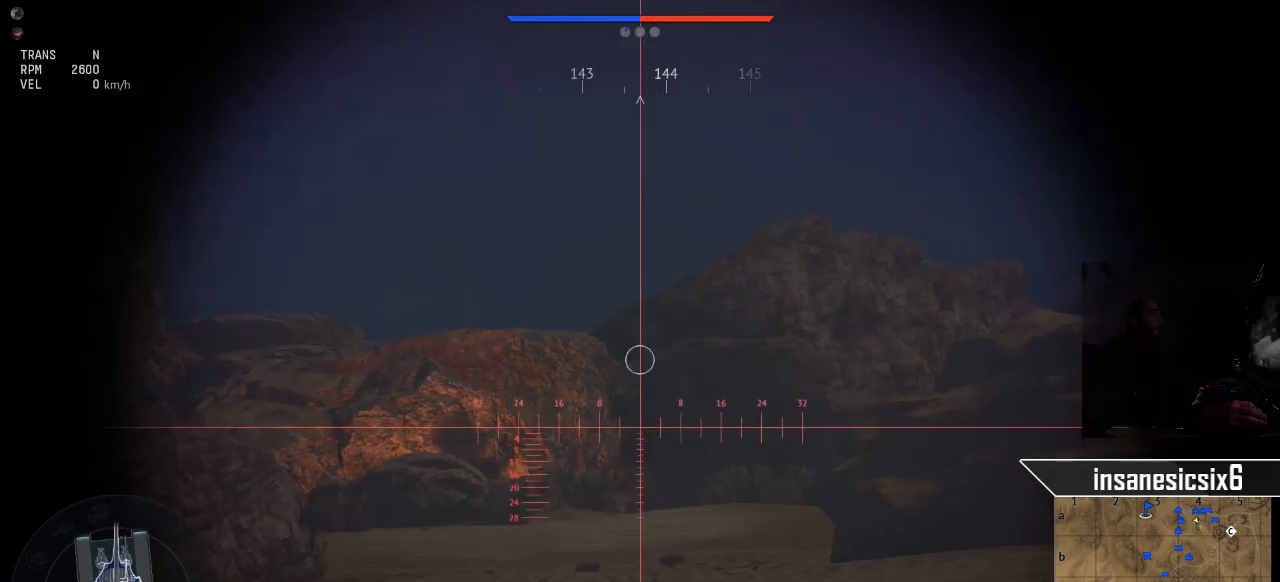
{"keys": [], "mouse": [], "mouse_move": "still", "events": [[16, "mouse_right", "up"]]}
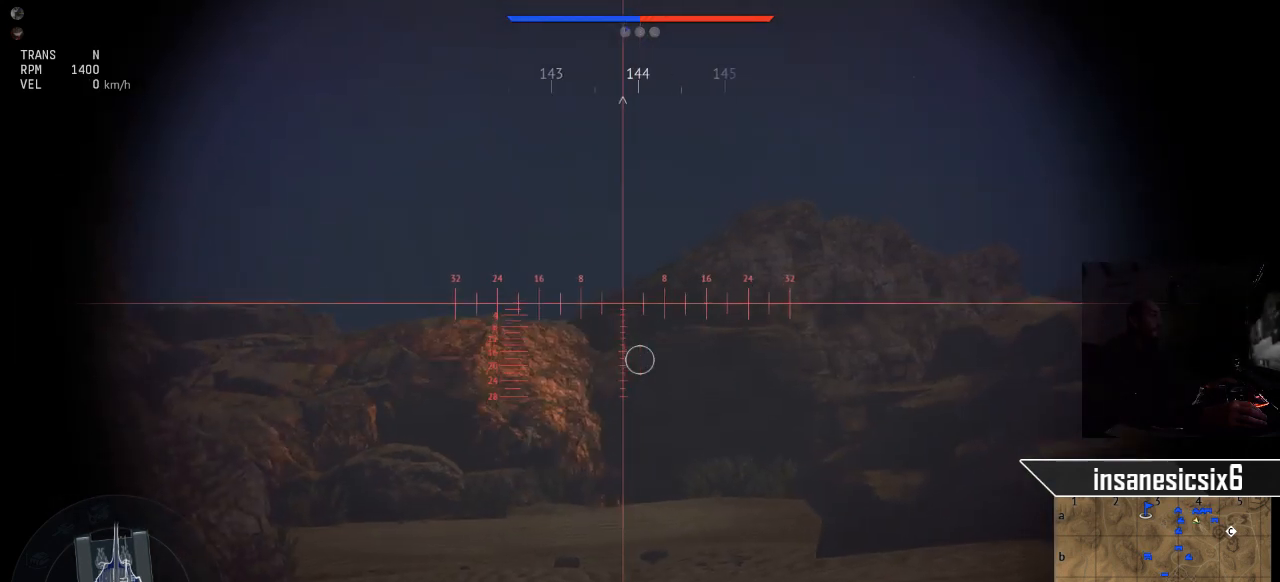
{"keys": [], "mouse": [], "mouse_move": "still", "events": []}
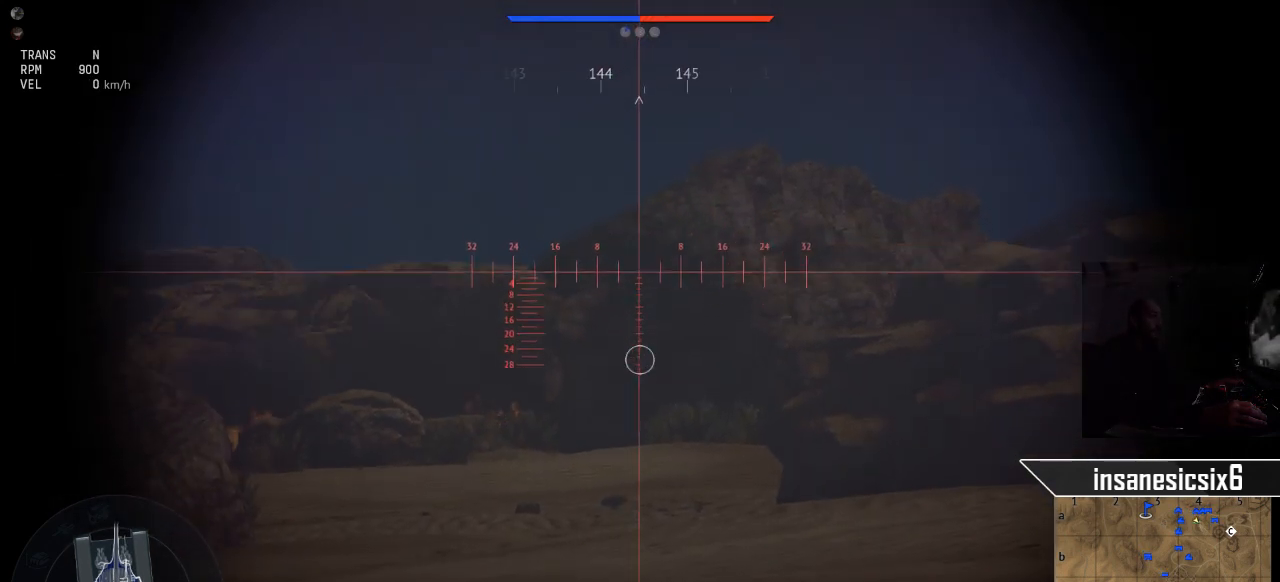
{"keys": [], "mouse": [], "mouse_move": "still", "events": []}
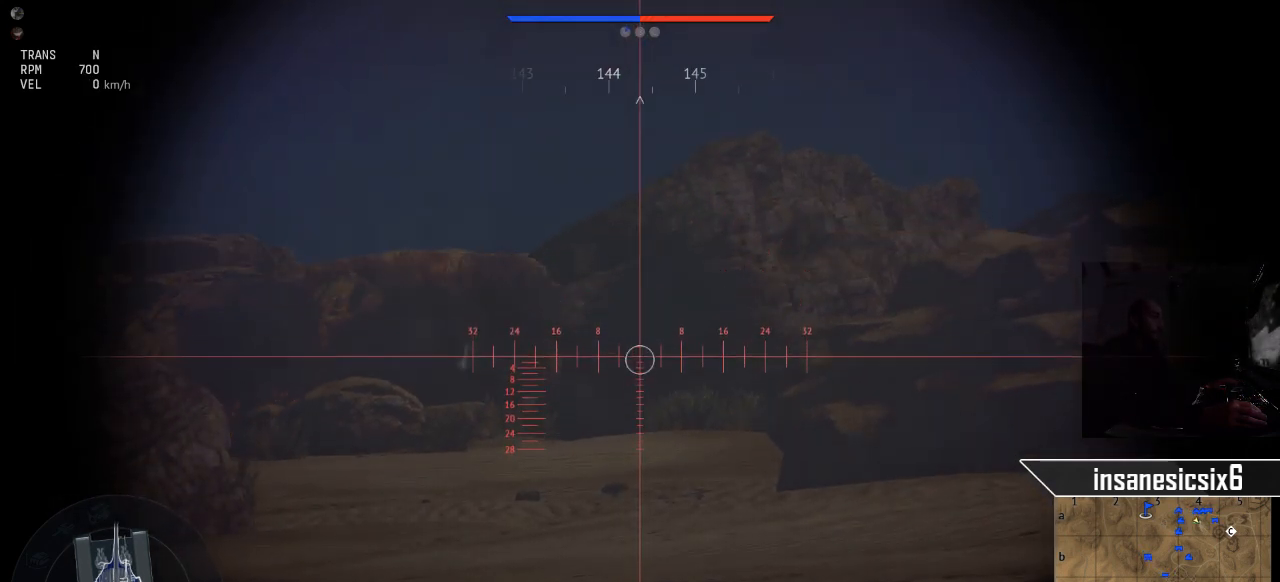
{"keys": ["w"], "mouse": [], "mouse_move": "still", "events": [[350, "w", "down"]]}
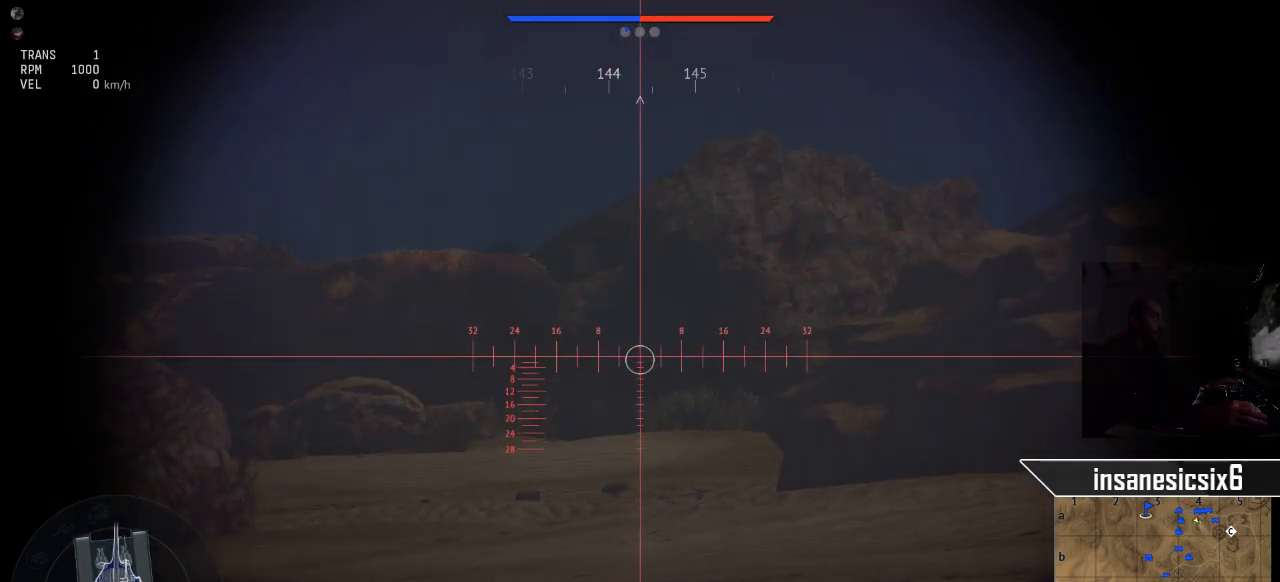
{"keys": ["w"], "mouse": [], "mouse_move": "still", "events": [[166, "shift", "down"], [317, "shift", "up"]]}
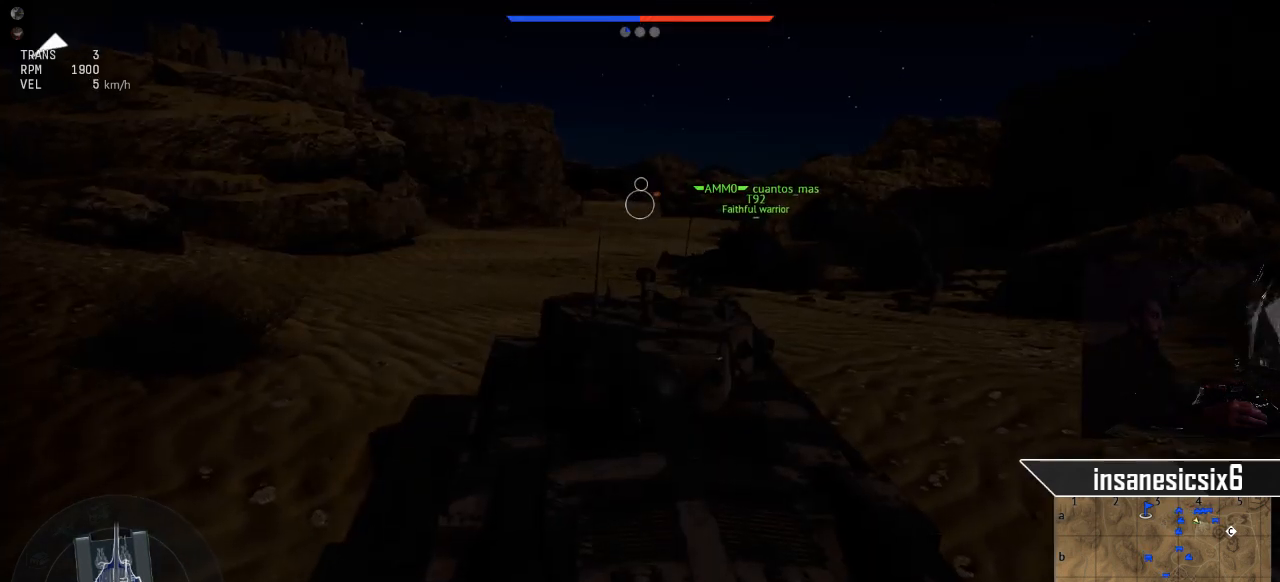
{"keys": ["w"], "mouse": [], "mouse_move": "still", "events": []}
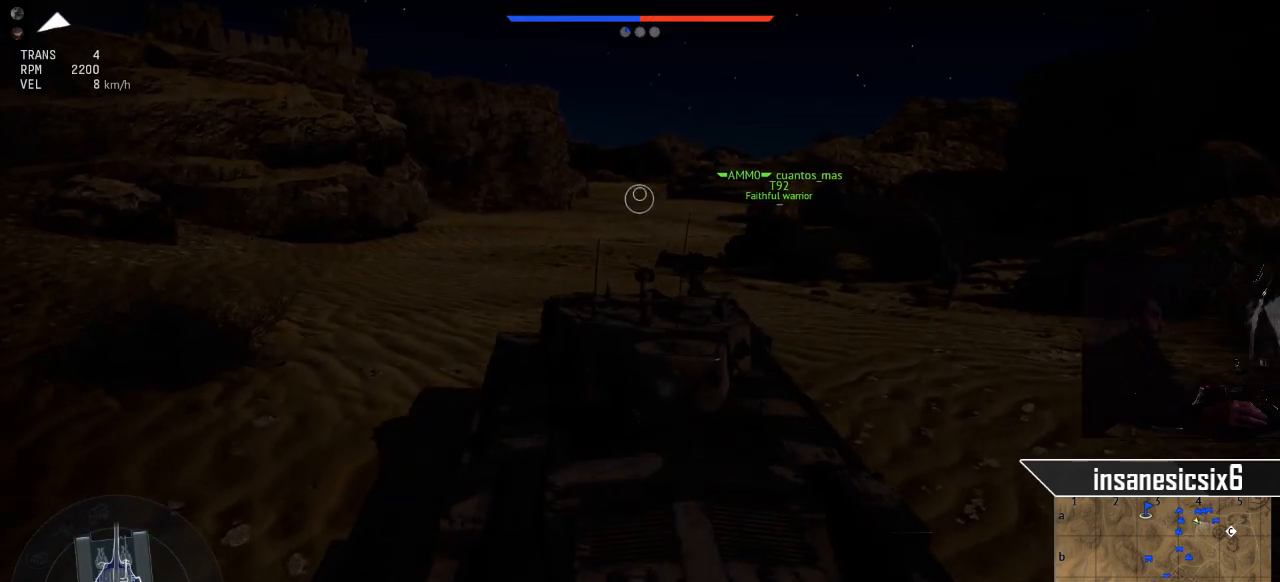
{"keys": ["w"], "mouse": [], "mouse_move": "still", "events": []}
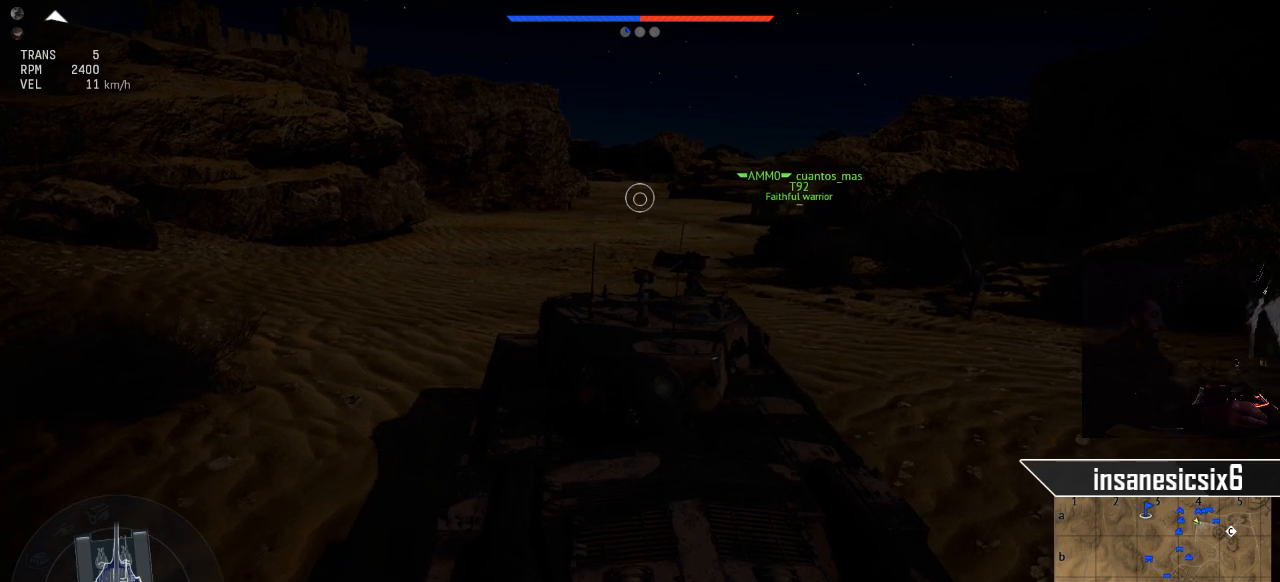
{"keys": ["w"], "mouse": [], "mouse_move": "still", "events": []}